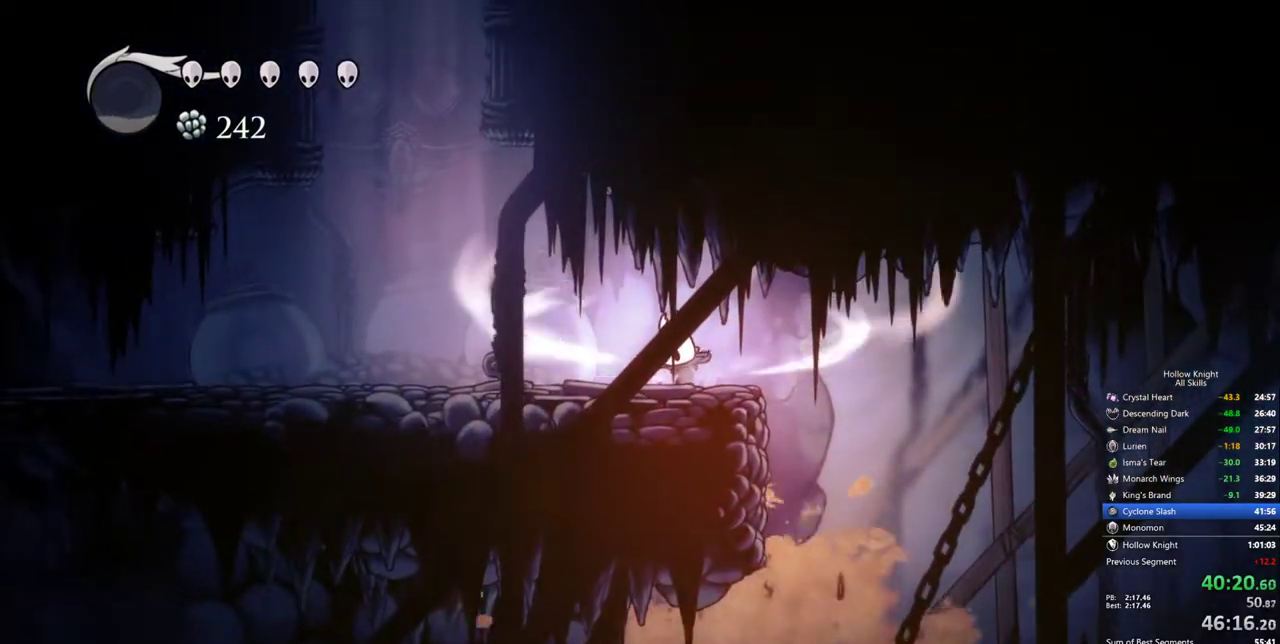
Gameplay with keyboard; each line is a JSON object with the keys held at the frame after it. "events" lists presses ("down") and releases ("up") of "cdash", "dash", "dnail", "down", "heal", "inv", "jump", "left", "nail", "right", "spell" and "up" between this image and that frame as [ms after this image, input, new state], when the widget could be followed in between. No other keys are recorded. Mouse input is not recorded. Key names are as the overlay labels them; some are game actions (e.g. jump) rather than physical keys.
{"keys": ["cdash"], "events": []}
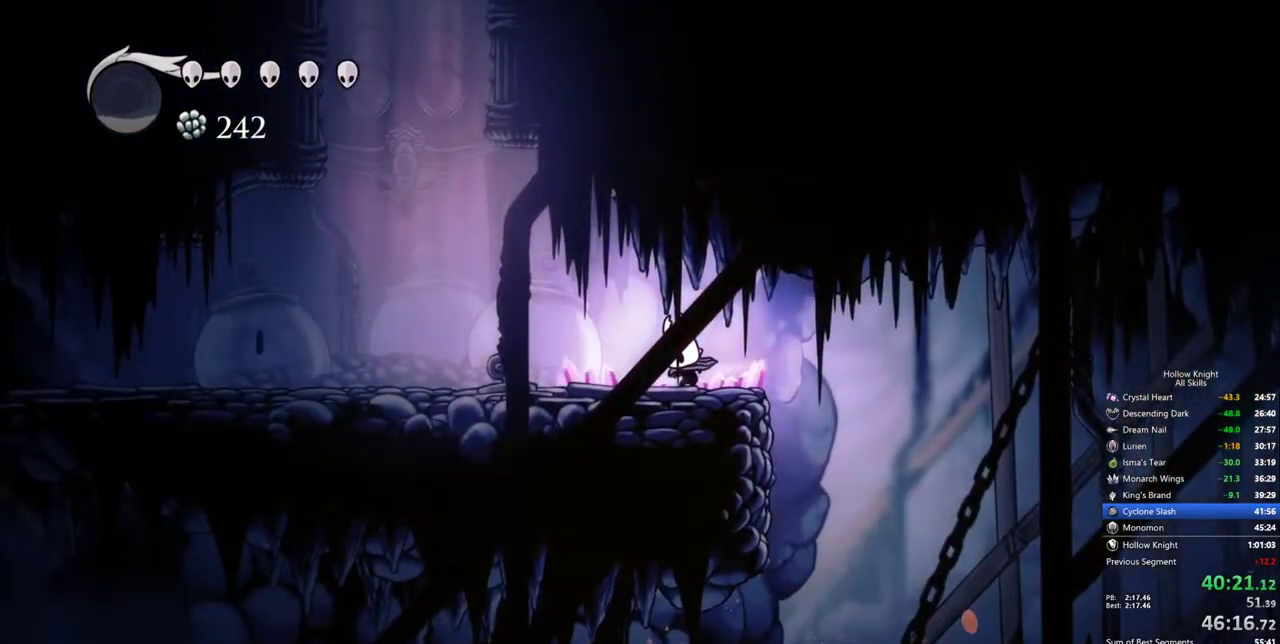
{"keys": [], "events": [[133, "cdash", "up"]]}
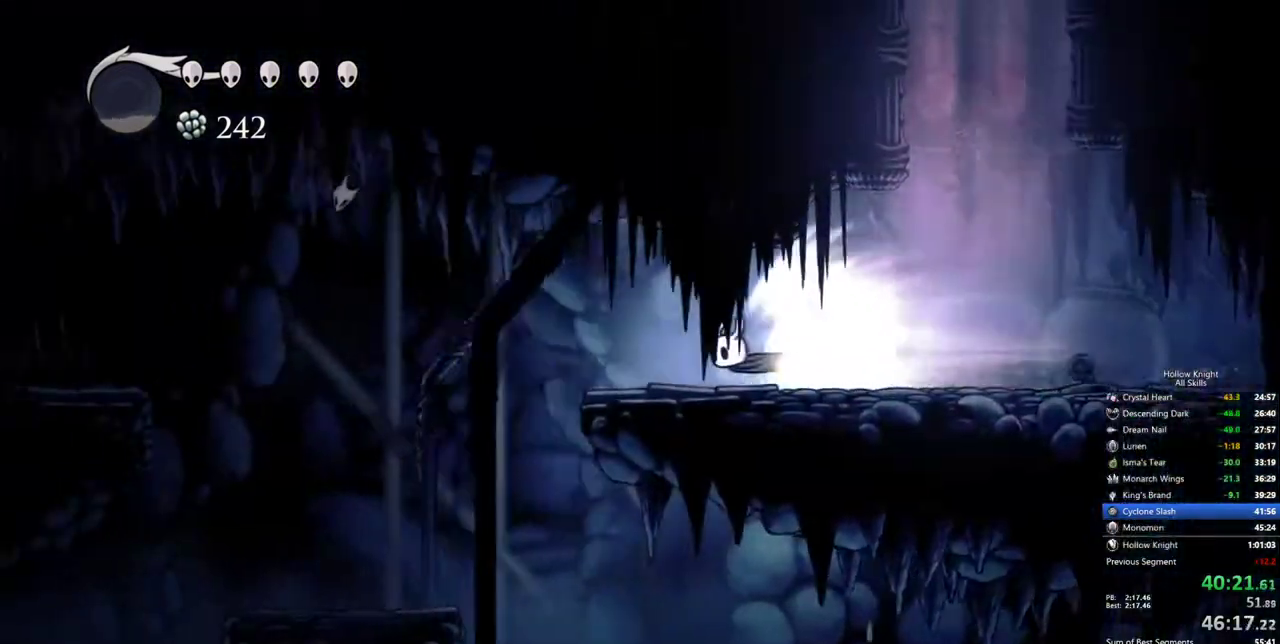
{"keys": [], "events": []}
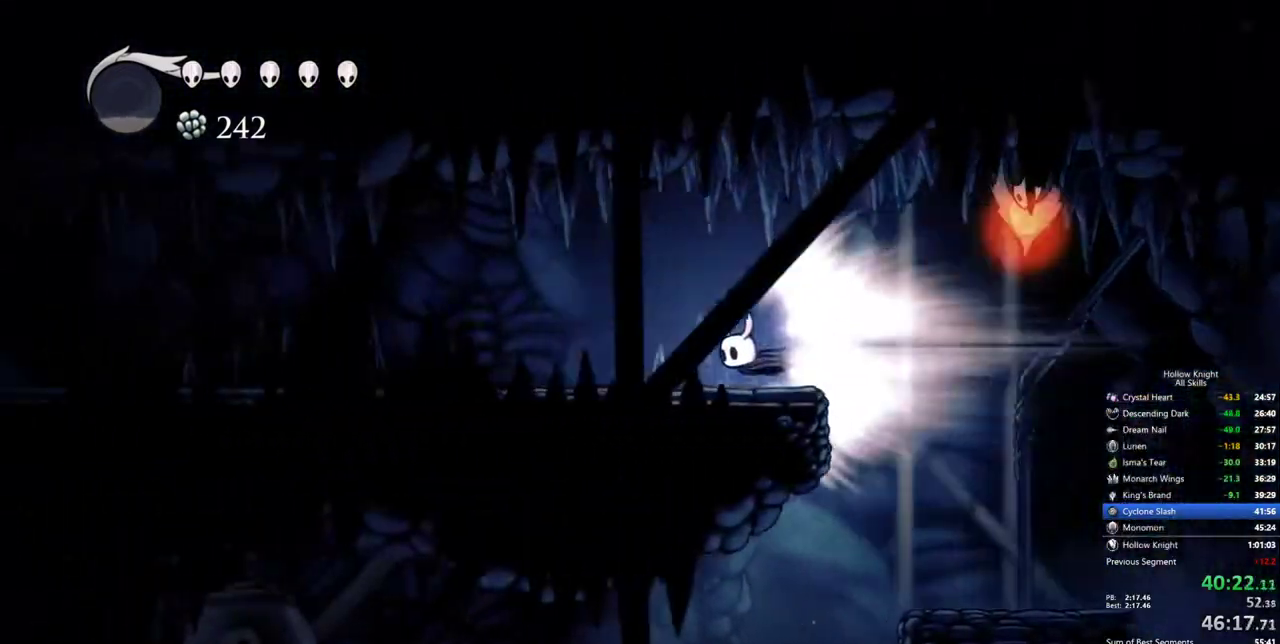
{"keys": [], "events": []}
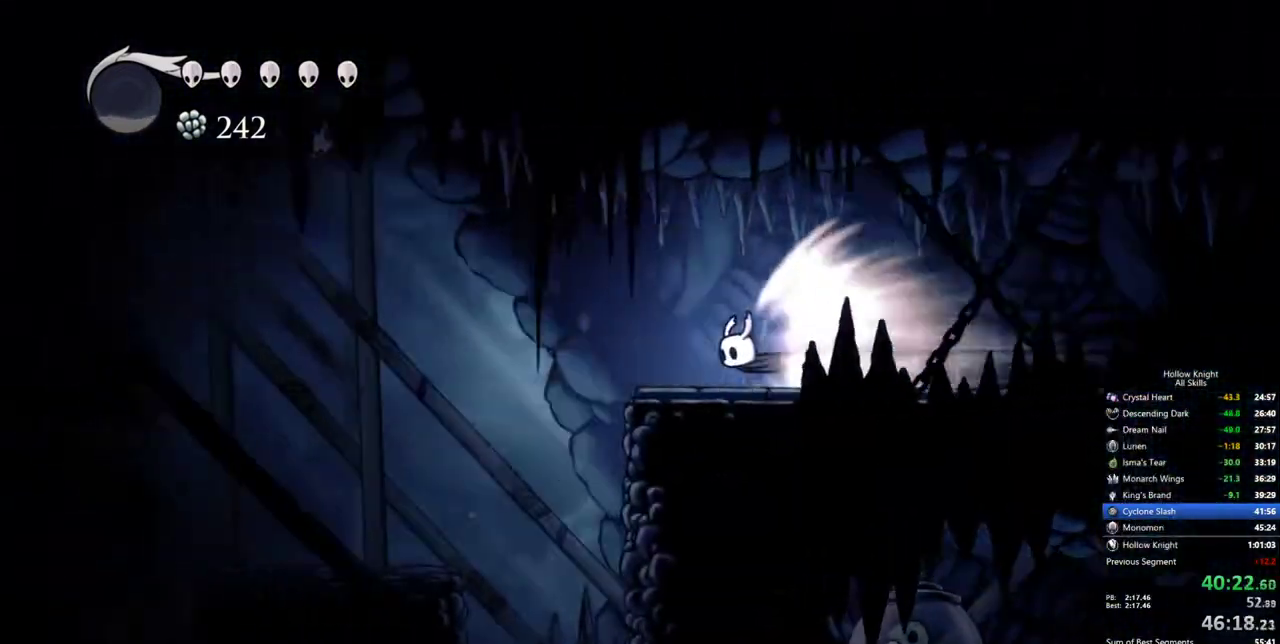
{"keys": [], "events": [[367, "cdash", "down"], [450, "cdash", "up"]]}
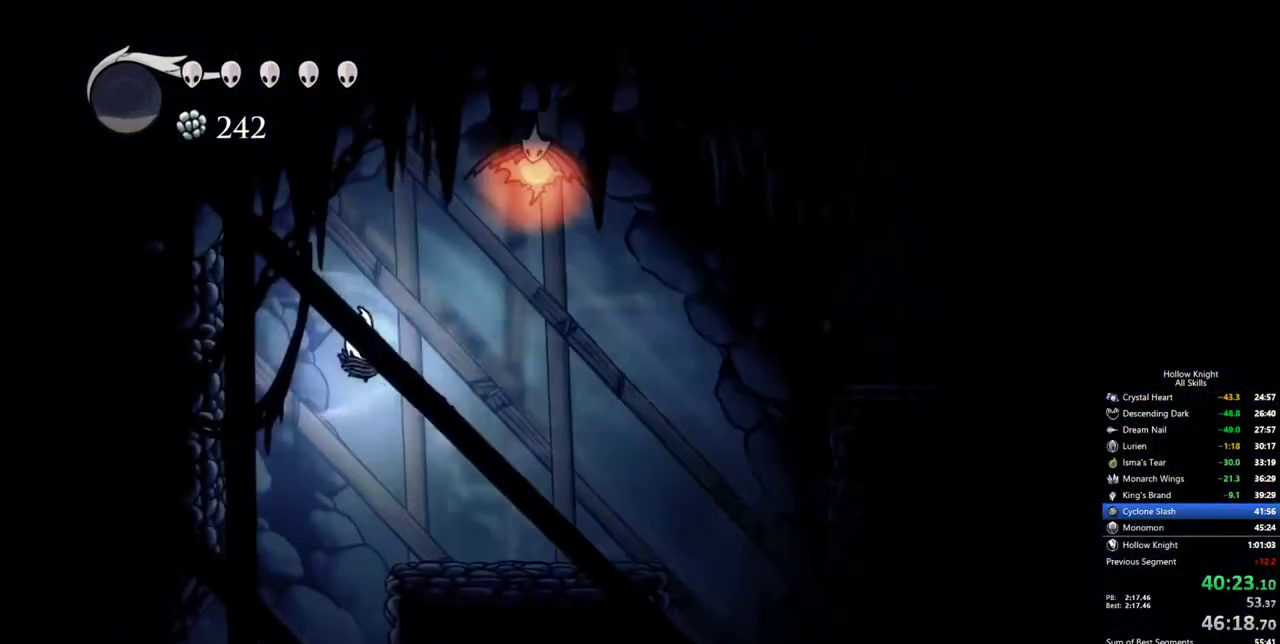
{"keys": [], "events": []}
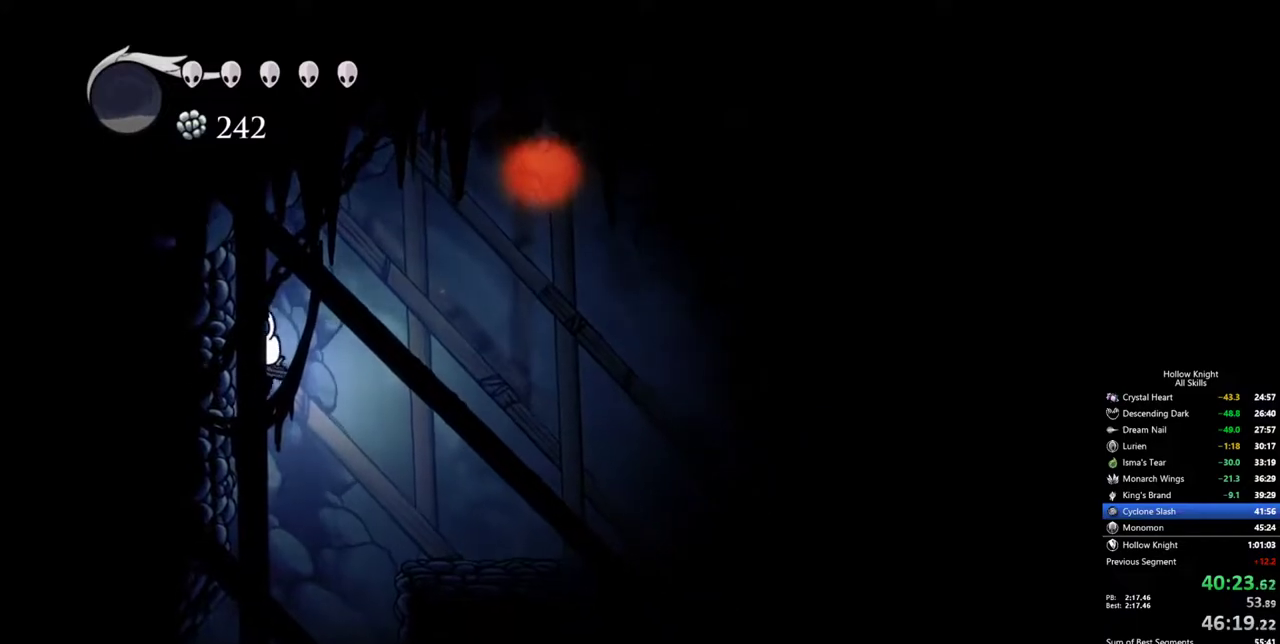
{"keys": ["left"], "events": [[250, "left", "down"]]}
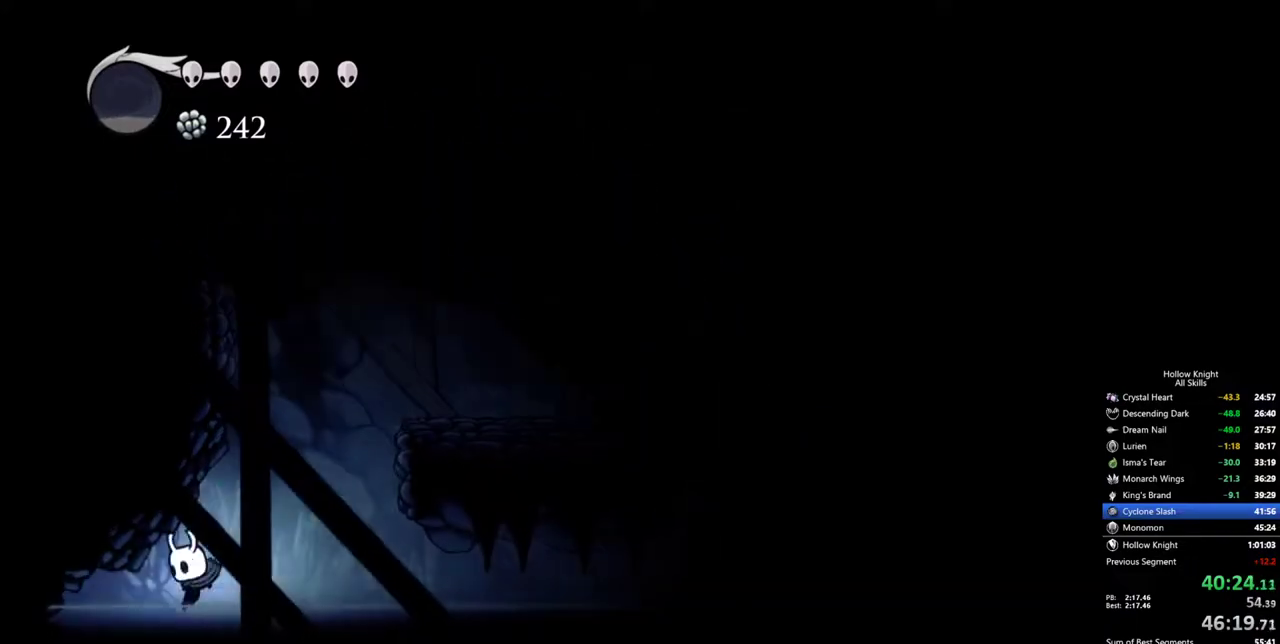
{"keys": ["dash", "left"], "events": [[33, "dash", "down"], [217, "dash", "up"], [317, "dash", "down"], [317, "jump", "down"], [367, "dash", "up"], [417, "dash", "down"], [500, "jump", "up"]]}
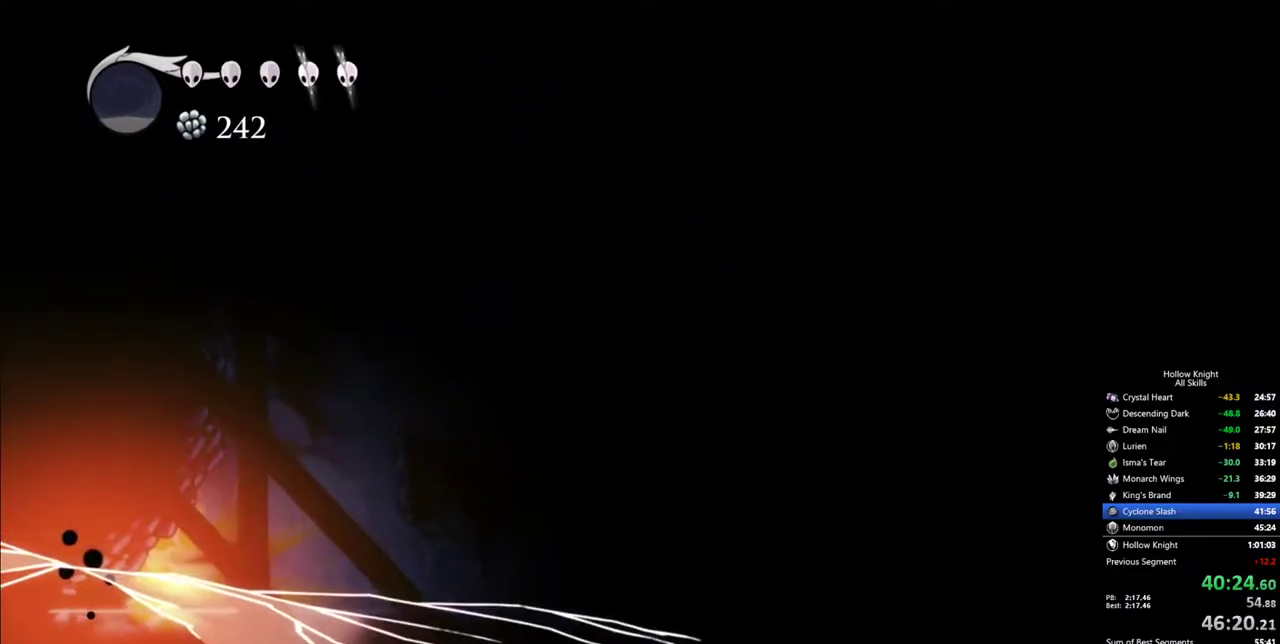
{"keys": ["left"], "events": [[100, "dash", "up"]]}
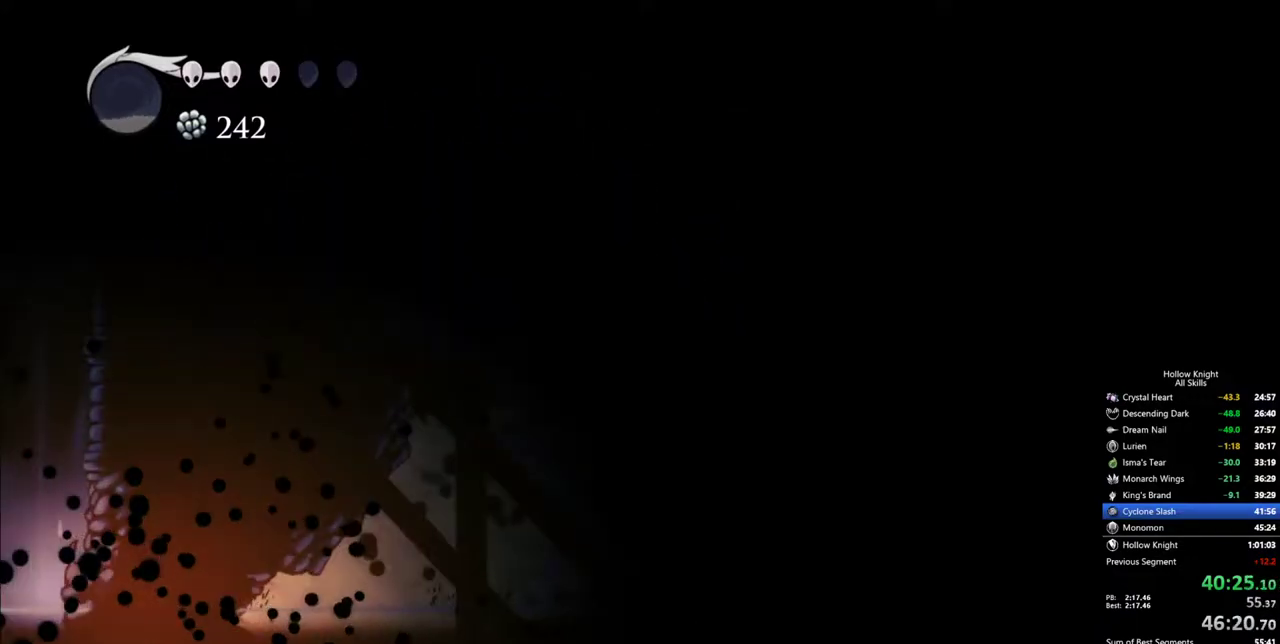
{"keys": ["jump", "left"], "events": [[400, "jump", "down"]]}
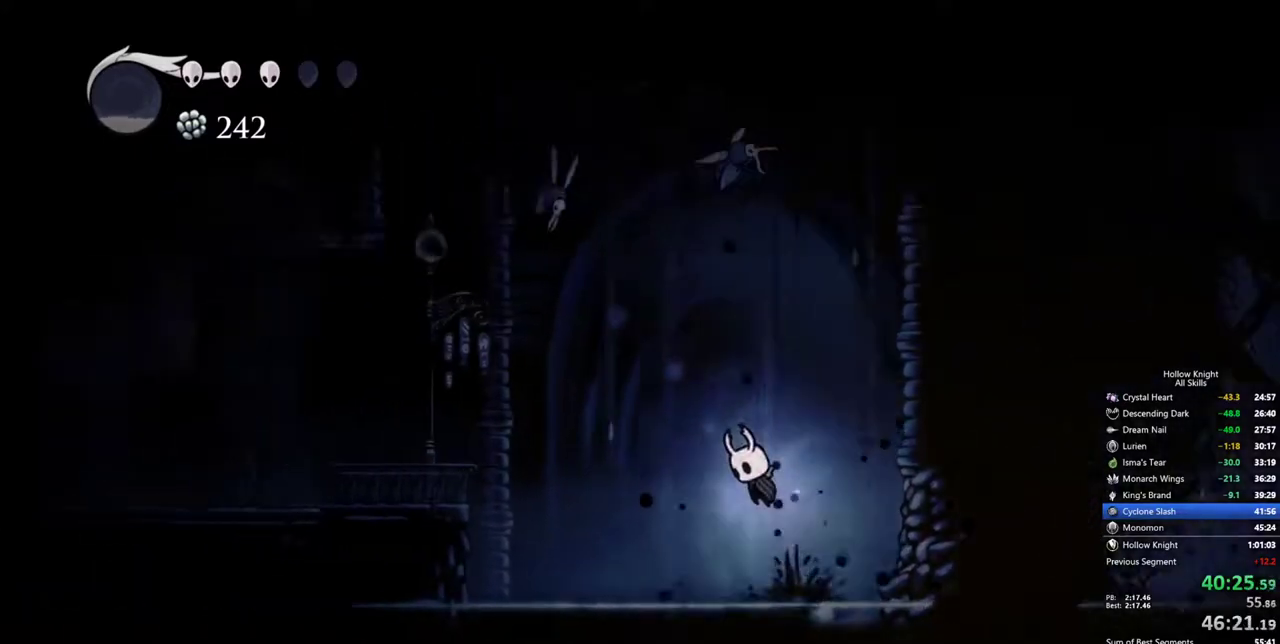
{"keys": ["left"], "events": [[183, "dash", "down"], [217, "jump", "up"], [417, "dash", "up"]]}
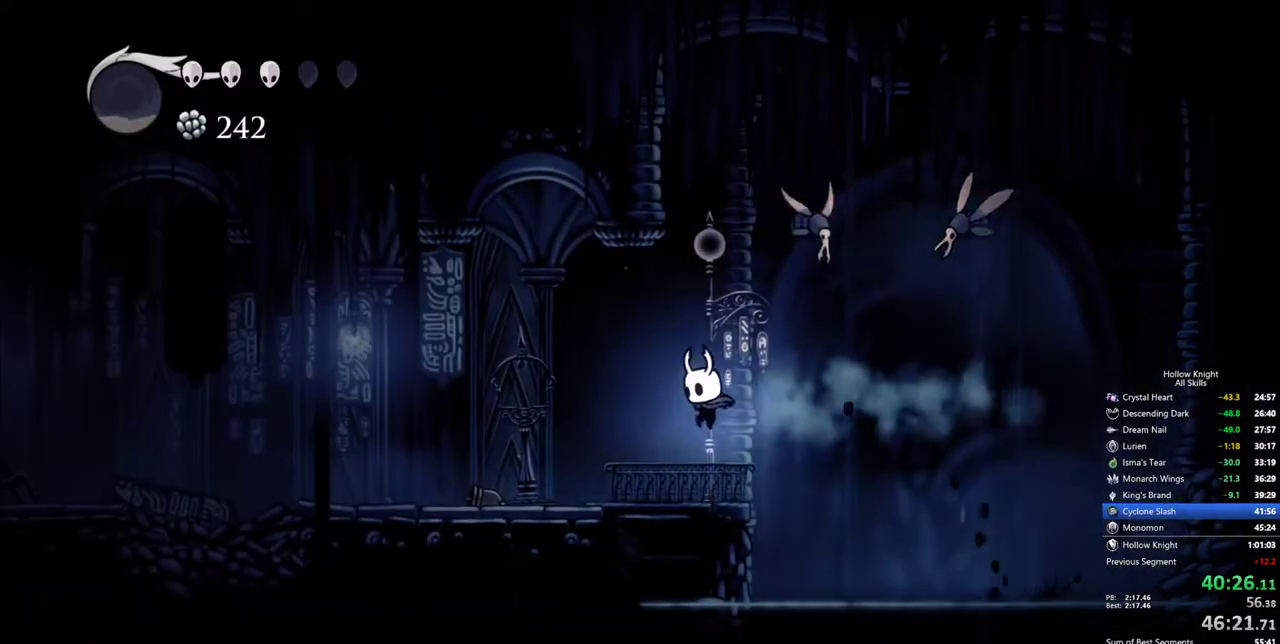
{"keys": ["left"], "events": [[283, "dash", "down"], [433, "dash", "up"]]}
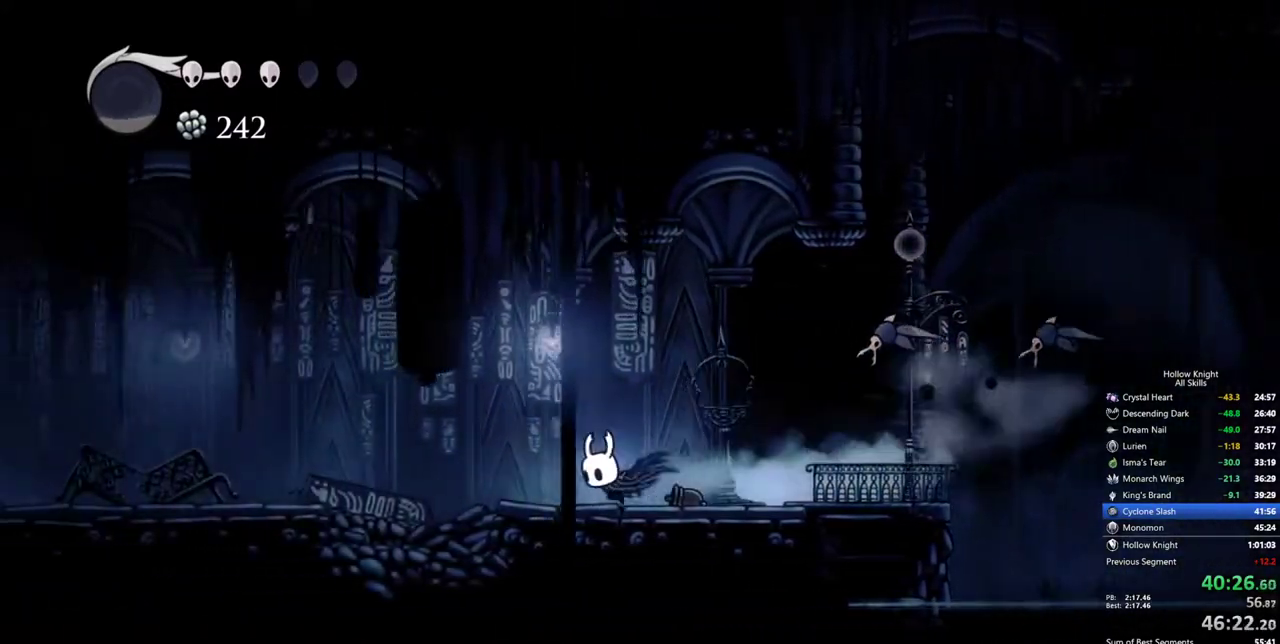
{"keys": ["cdash"], "events": [[117, "cdash", "down"], [117, "left", "up"]]}
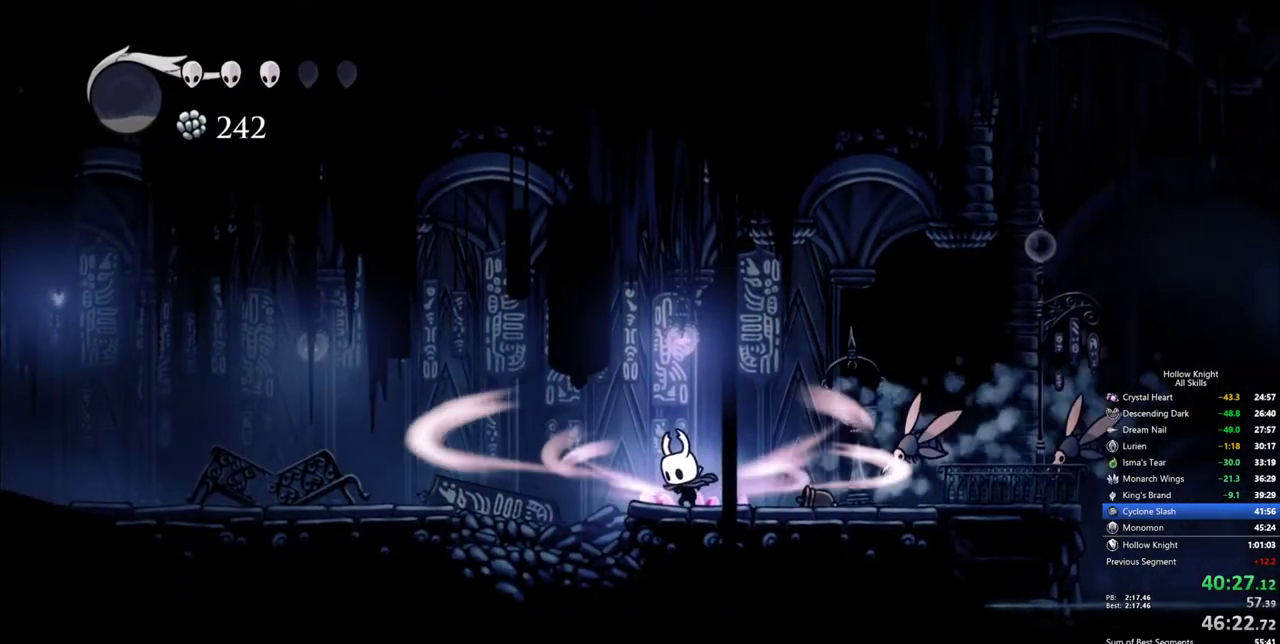
{"keys": ["cdash"], "events": []}
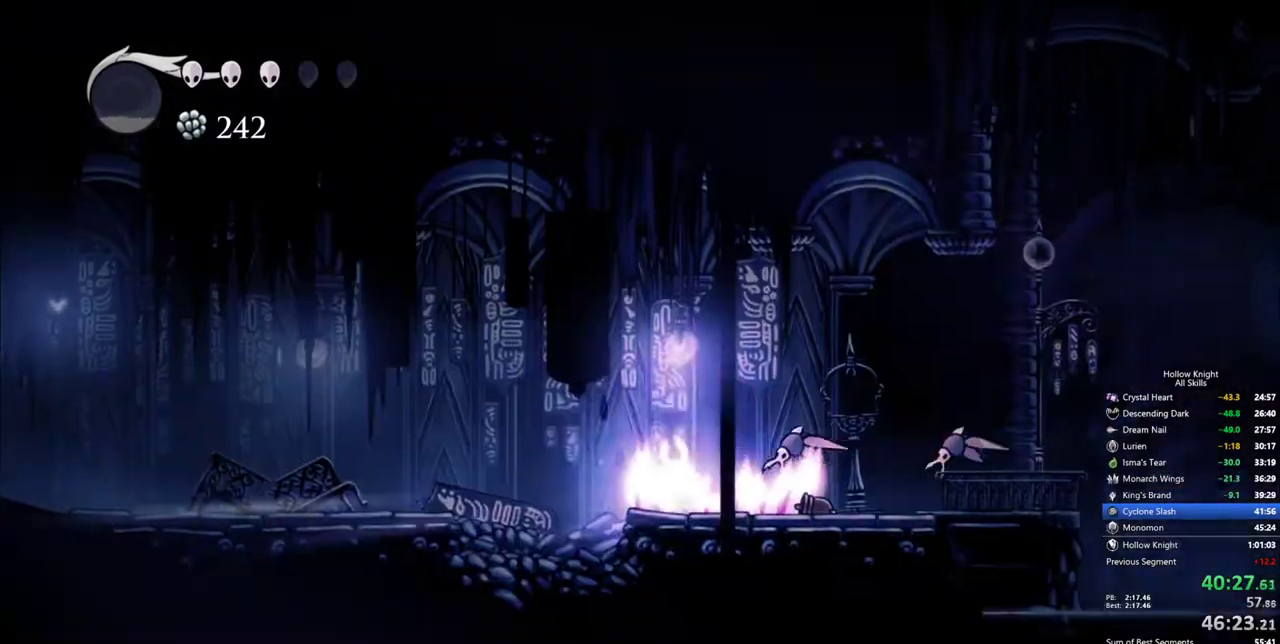
{"keys": [], "events": [[50, "cdash", "up"]]}
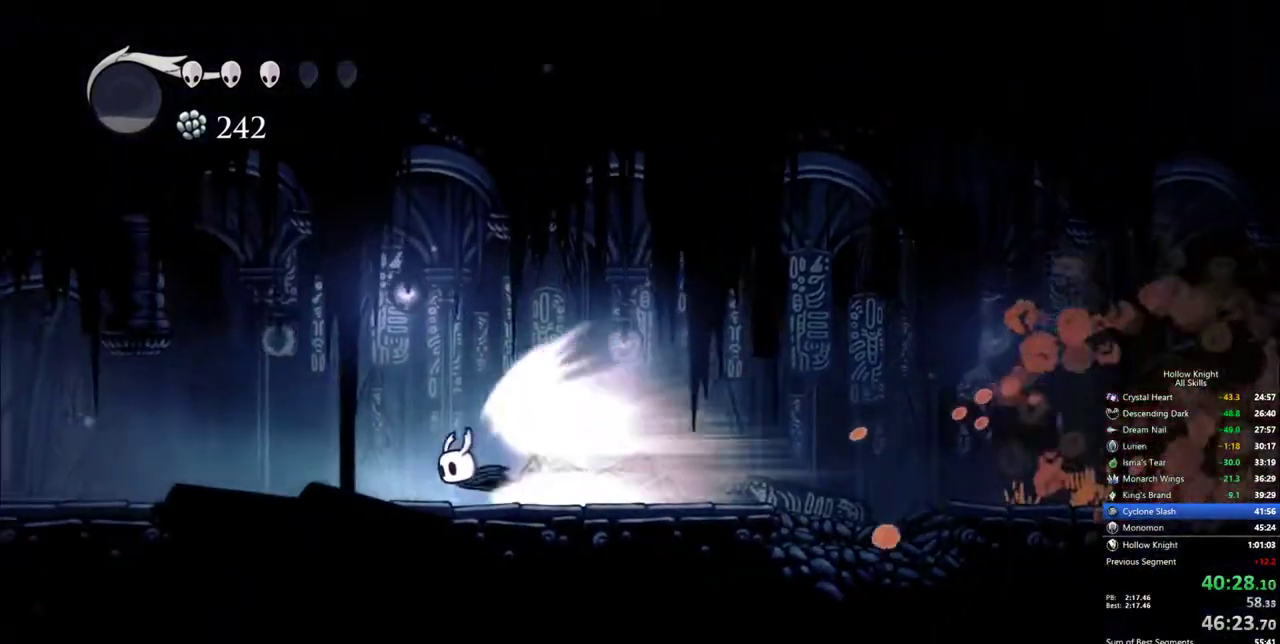
{"keys": [], "events": []}
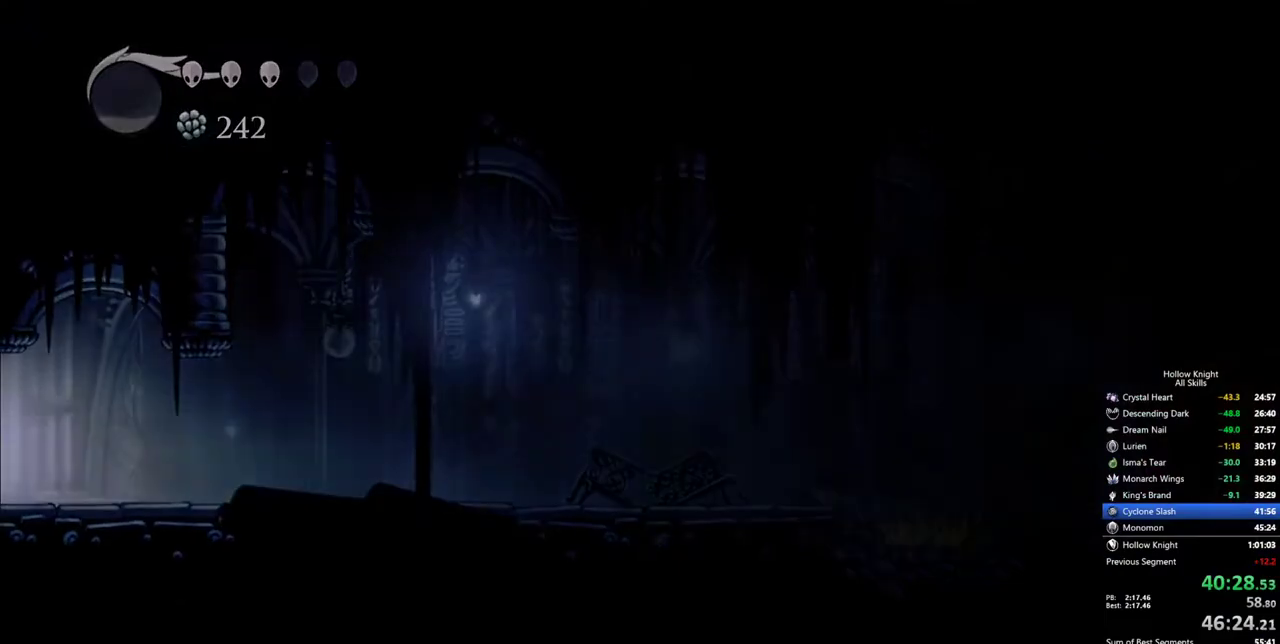
{"keys": [], "events": []}
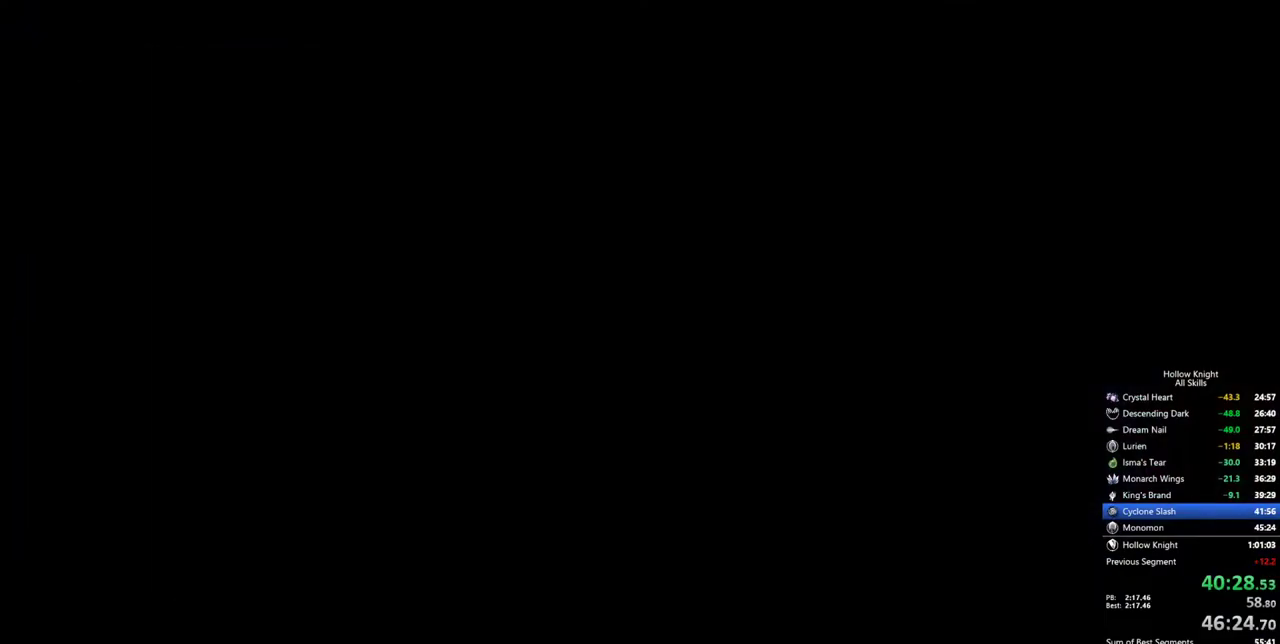
{"keys": [], "events": []}
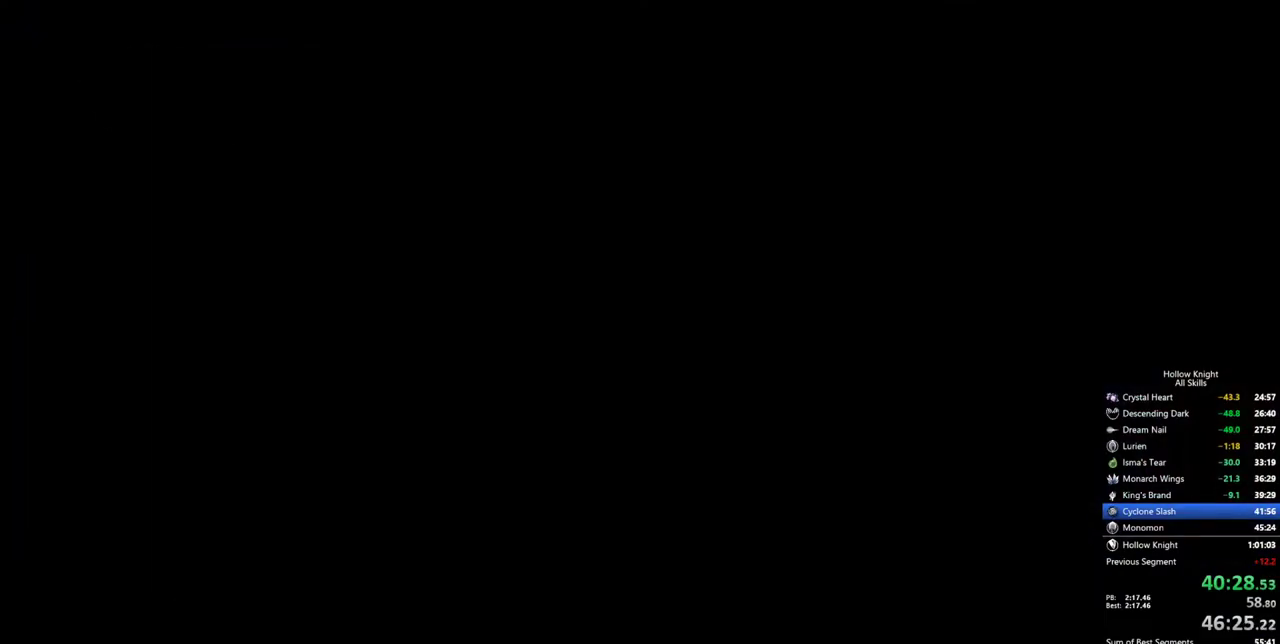
{"keys": [], "events": []}
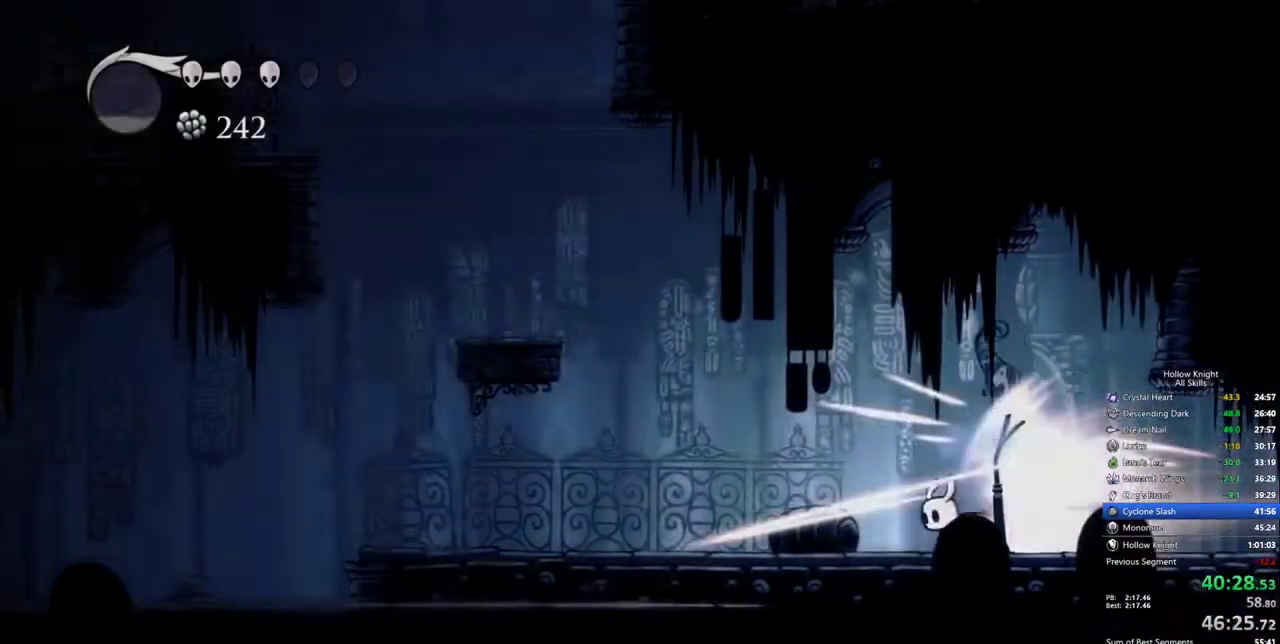
{"keys": ["right"], "events": [[133, "cdash", "down"], [267, "cdash", "up"], [500, "right", "down"]]}
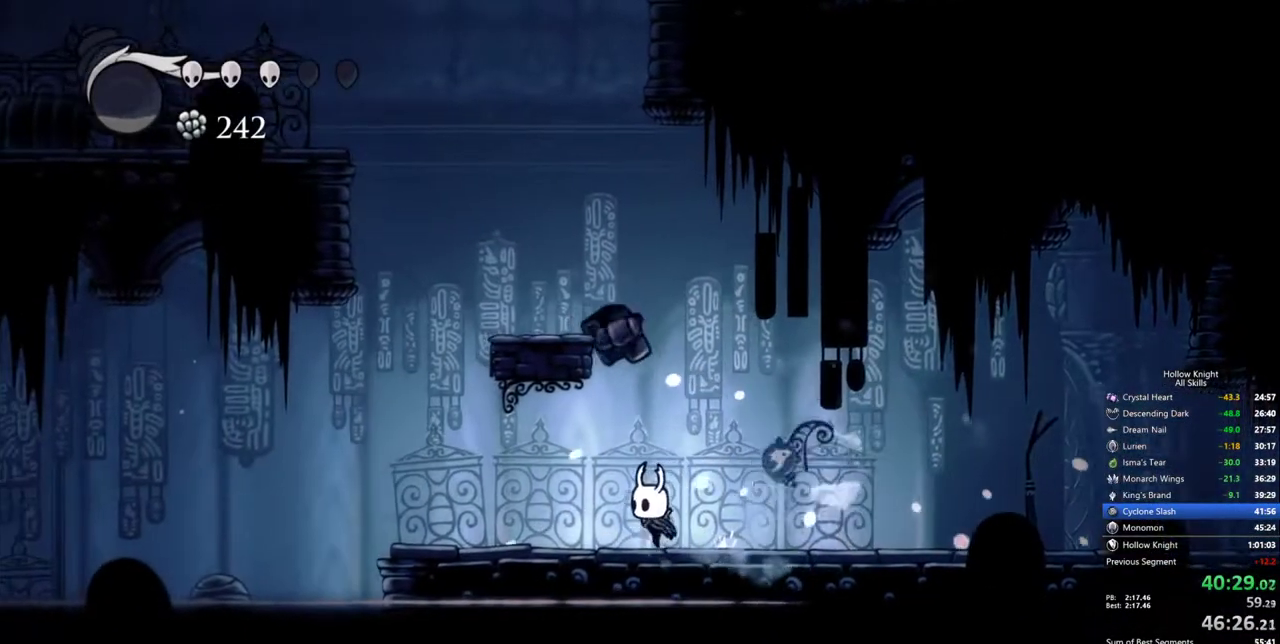
{"keys": ["jump", "left"], "events": [[183, "jump", "down"], [183, "right", "up"], [417, "left", "down"]]}
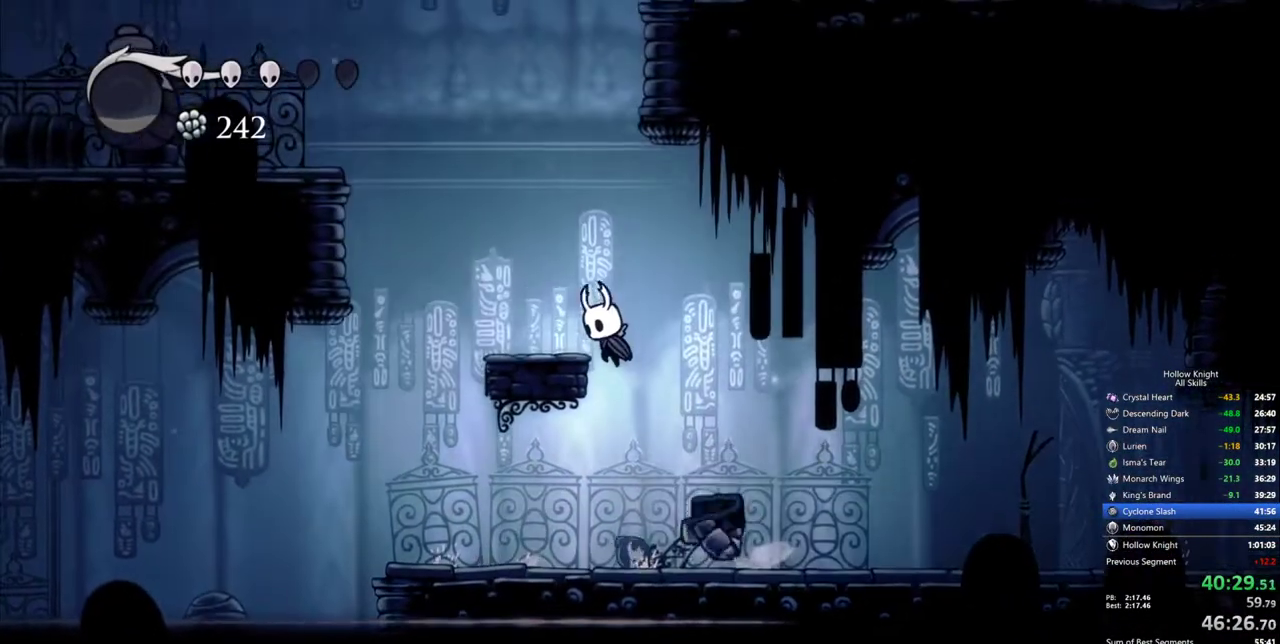
{"keys": ["jump", "right"], "events": [[117, "jump", "up"], [250, "jump", "down"], [300, "left", "up"], [433, "right", "down"]]}
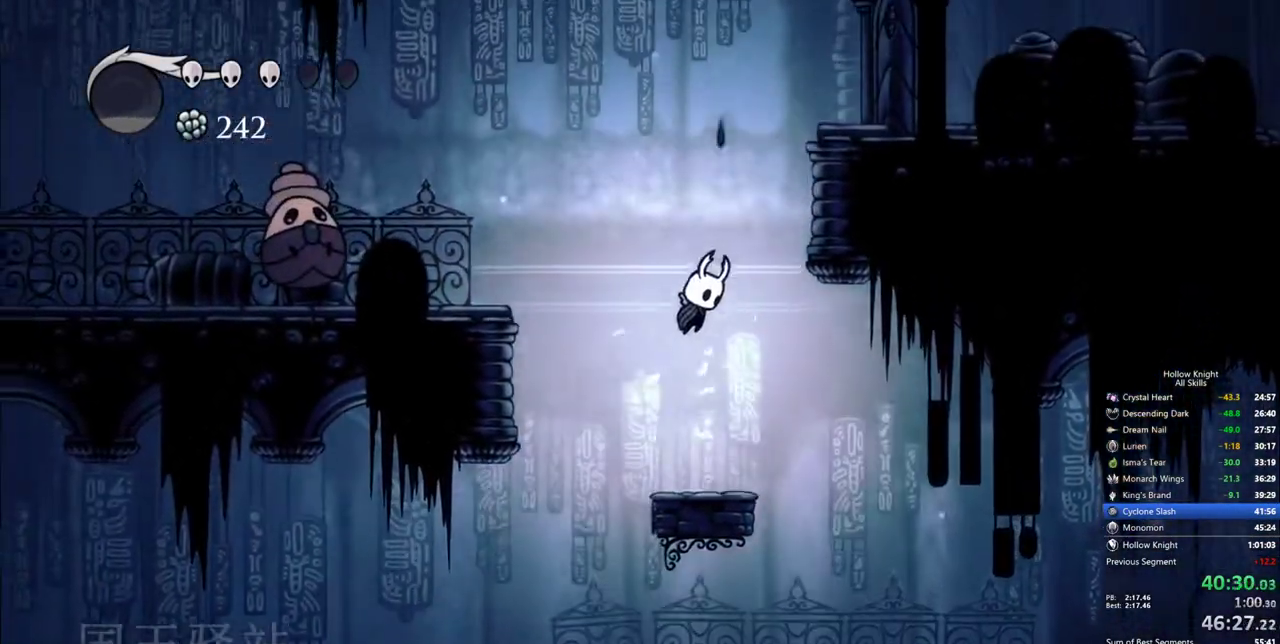
{"keys": ["jump", "left"], "events": [[33, "jump", "up"], [83, "jump", "down"], [417, "jump", "up"], [417, "left", "down"], [450, "jump", "down"], [500, "right", "up"]]}
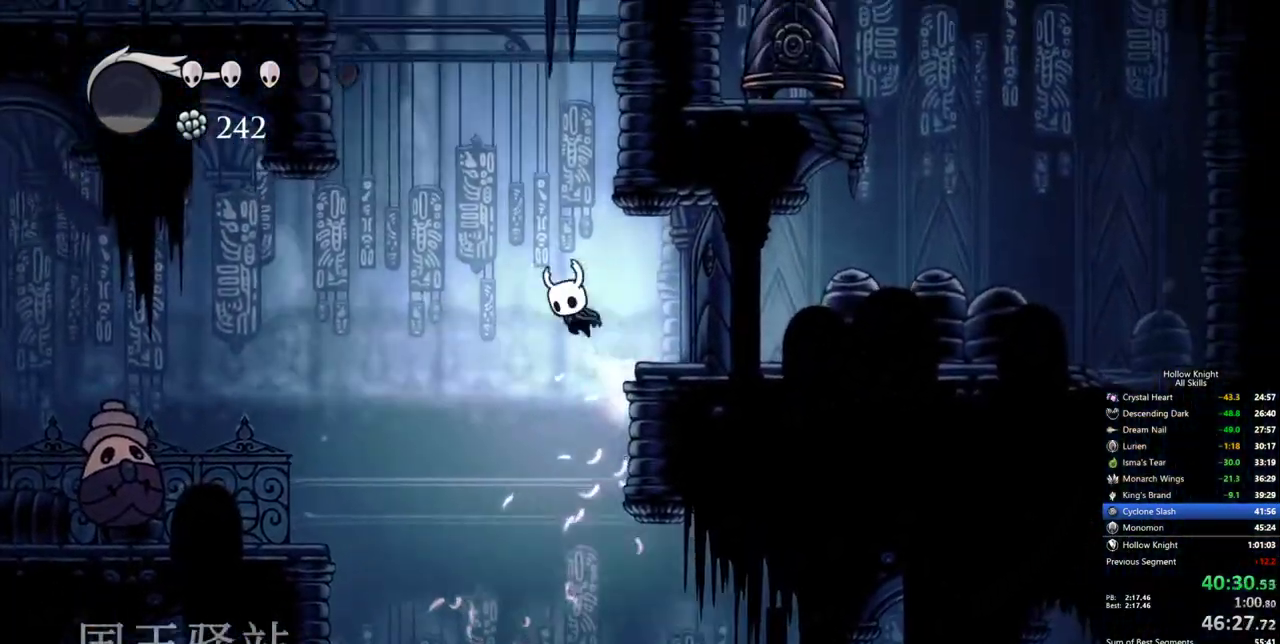
{"keys": ["jump", "left"], "events": []}
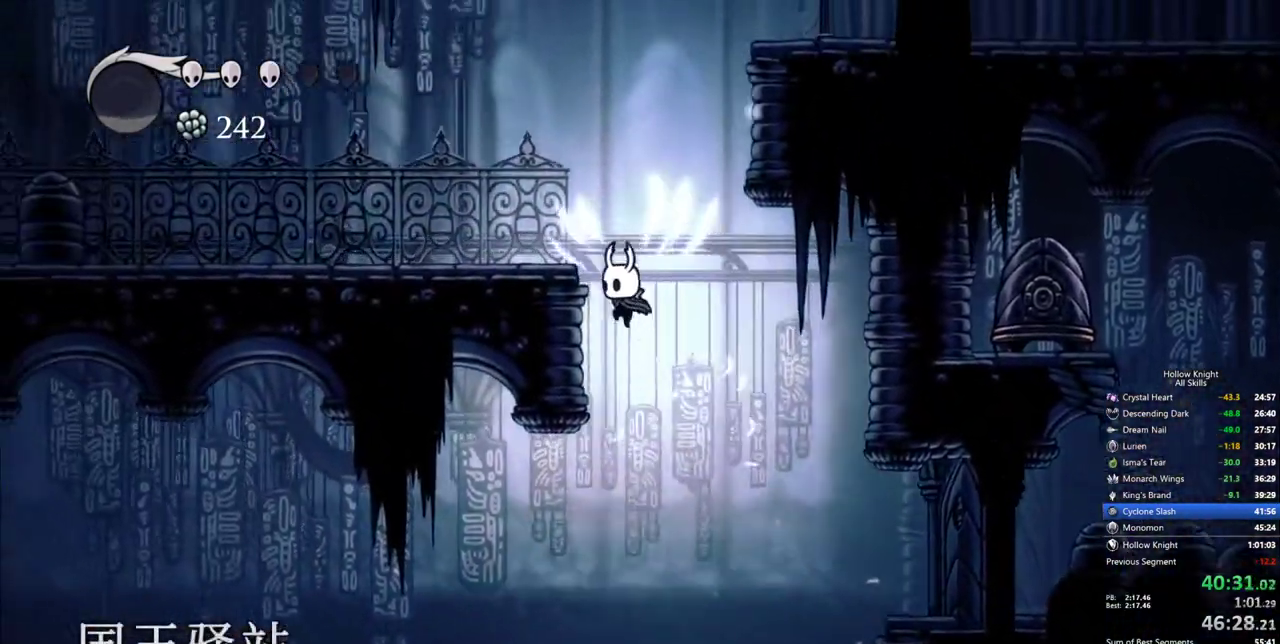
{"keys": ["jump", "right"], "events": [[117, "jump", "up"], [167, "jump", "down"], [250, "right", "down"], [300, "left", "up"]]}
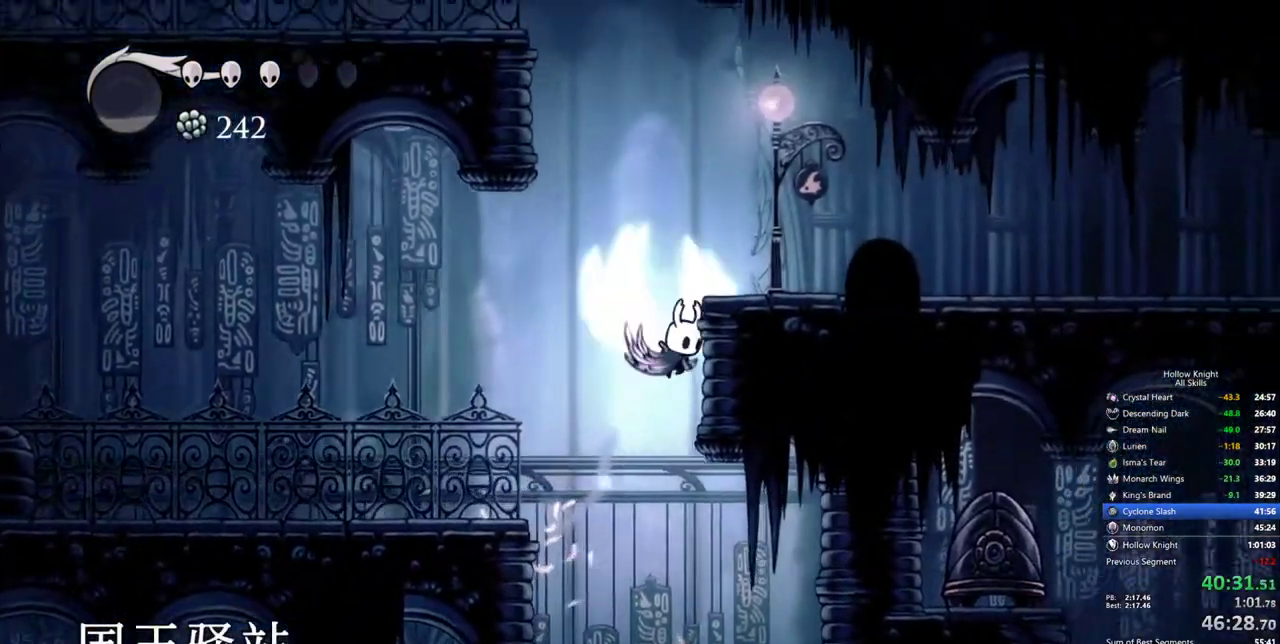
{"keys": [], "events": [[267, "jump", "up"], [500, "right", "up"]]}
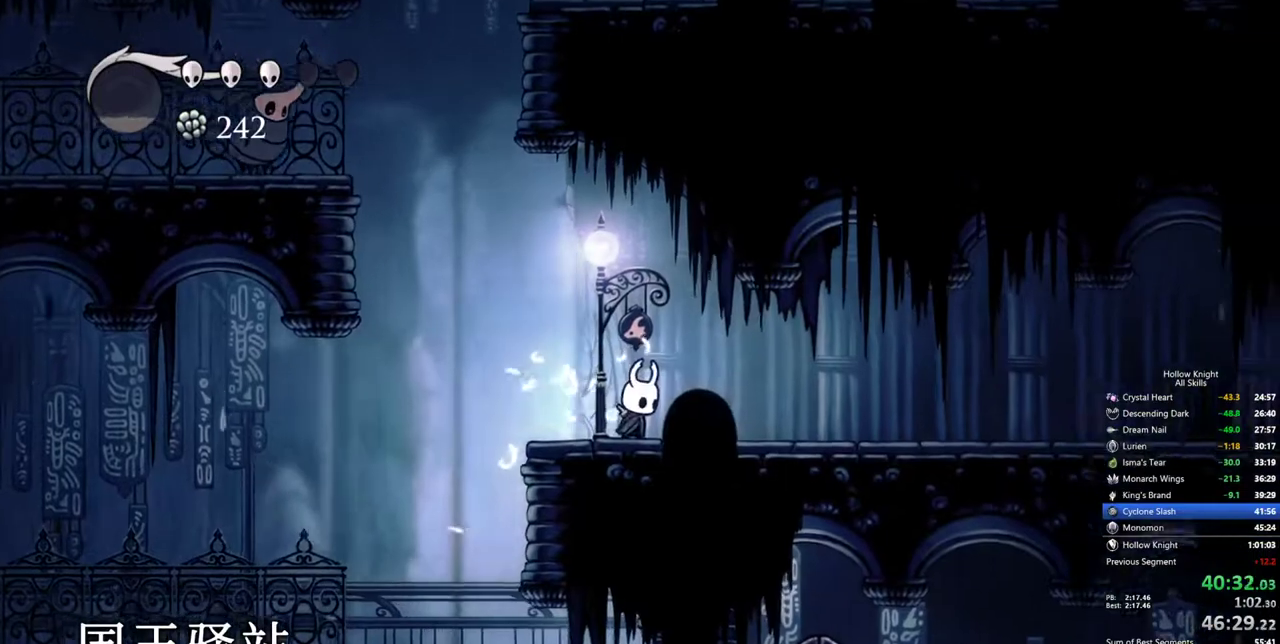
{"keys": ["cdash"], "events": [[50, "cdash", "down"]]}
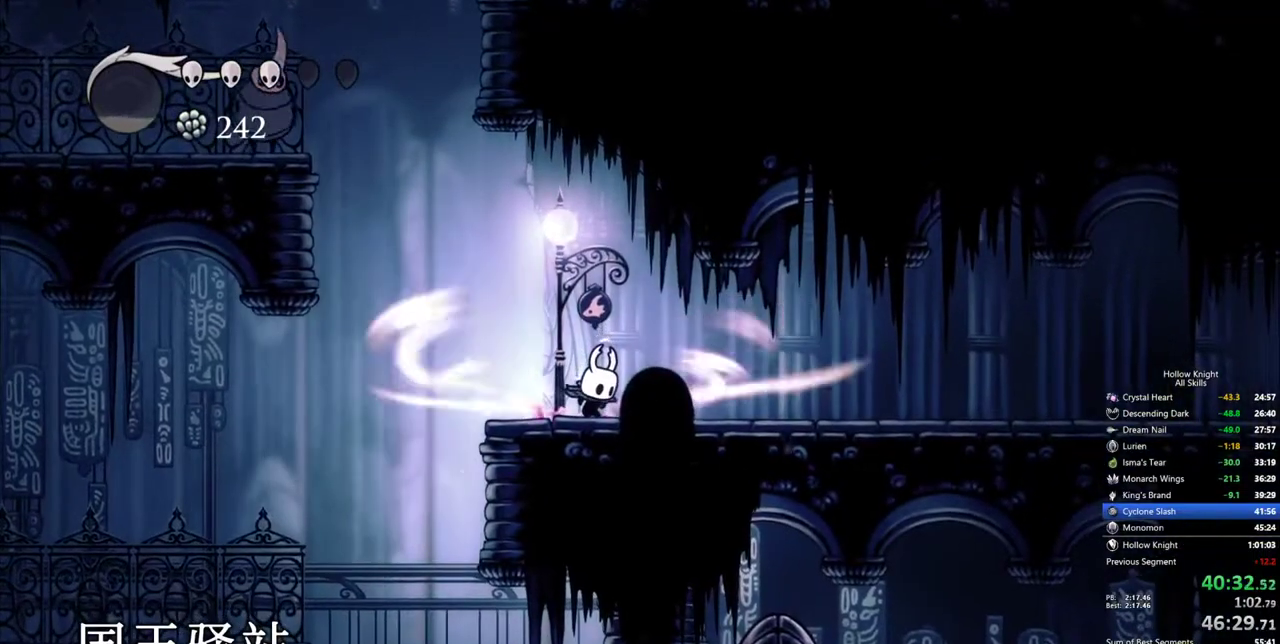
{"keys": [], "events": [[433, "cdash", "up"]]}